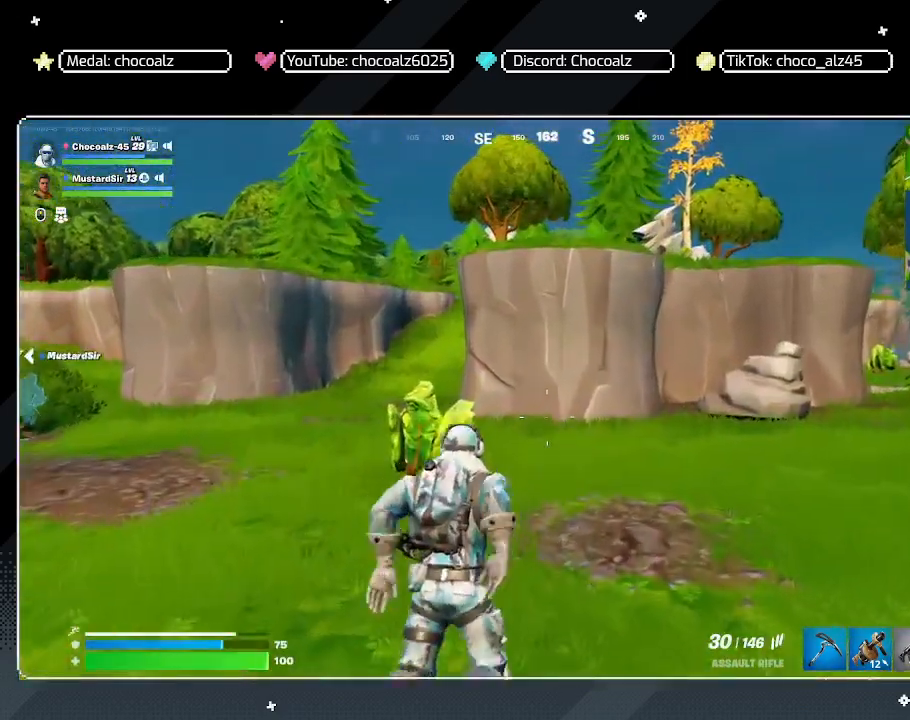
Gameplay with keyboard and mouse; each line is a JSON object with the keys and mouse buttons held at the frame after it. "events" lists presses ("down") and releases ("up") of "1", "2", "3", "4", "5", "a", "alt", "c", "caps_lock", "ctrl", "d", "e", "f", "g", "q", "r", "s", "shift", "space", "t", "tab", "v", "w", "x", "z", "mouse_left", "mouse_wheel" and "mouse_right" between this image and that frame as [ms after this image, input, new state], when the widget could be followed in between. "mouse_left", "mouse_wheel", "mouse_right" = the "left", "wheel", "right" buttons of the "mouse" list. No other keys are recorded. "wheel" means that the mouse wheel is clicked or scrolled. "mouse_move" is the direction in which the mouse moves at that frame (one of eight, or "still"), when it could be read.
{"keys": ["d", "w"], "mouse": [], "mouse_move": "still", "events": []}
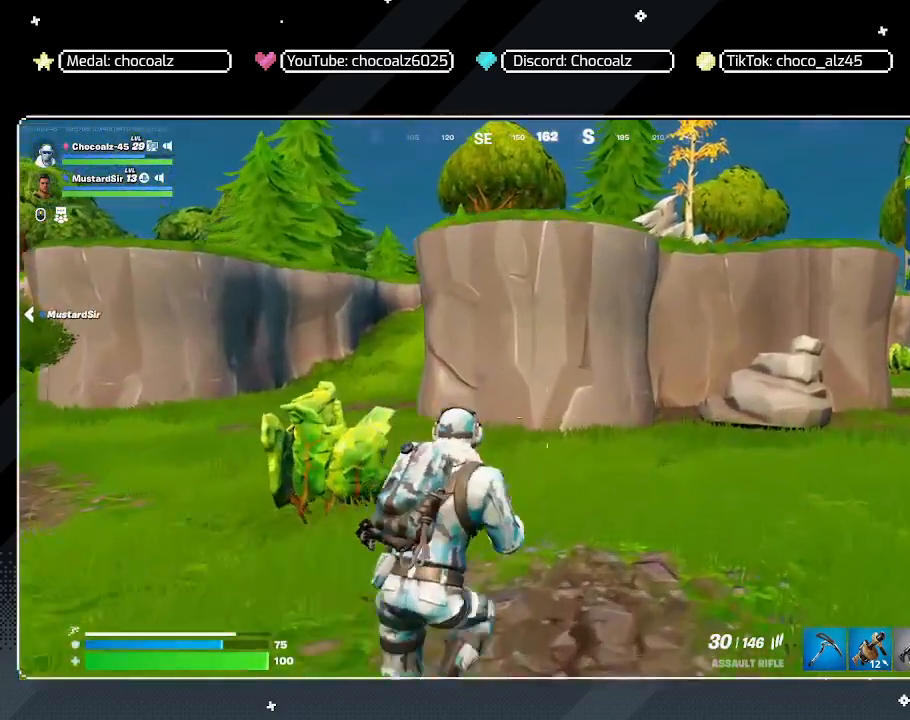
{"keys": ["d", "w"], "mouse": [], "mouse_move": "still", "events": []}
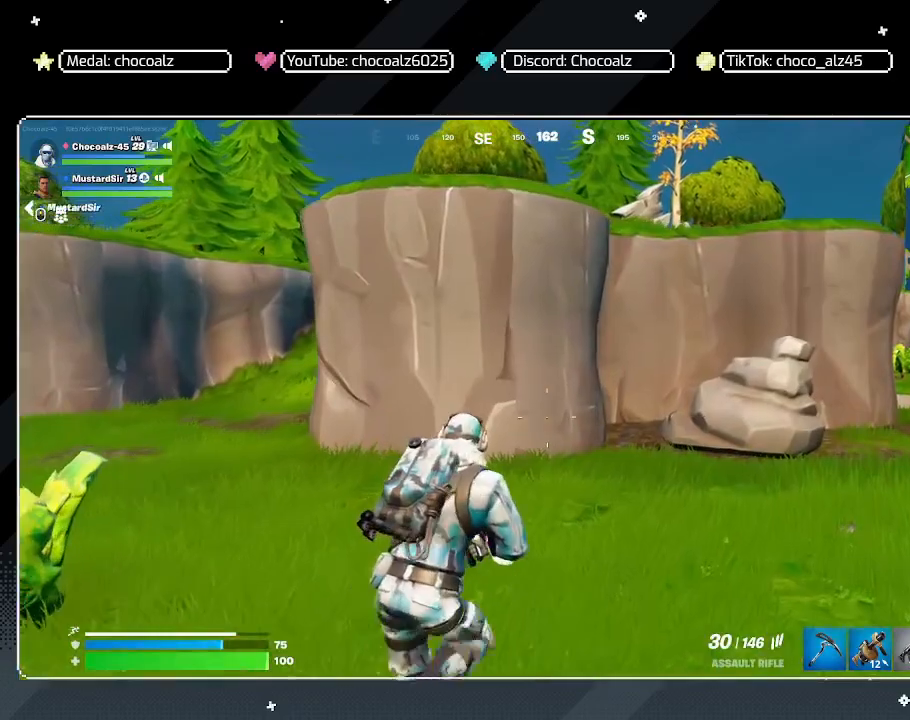
{"keys": ["w"], "mouse": [], "mouse_move": "still", "events": [[383, "d", "up"]]}
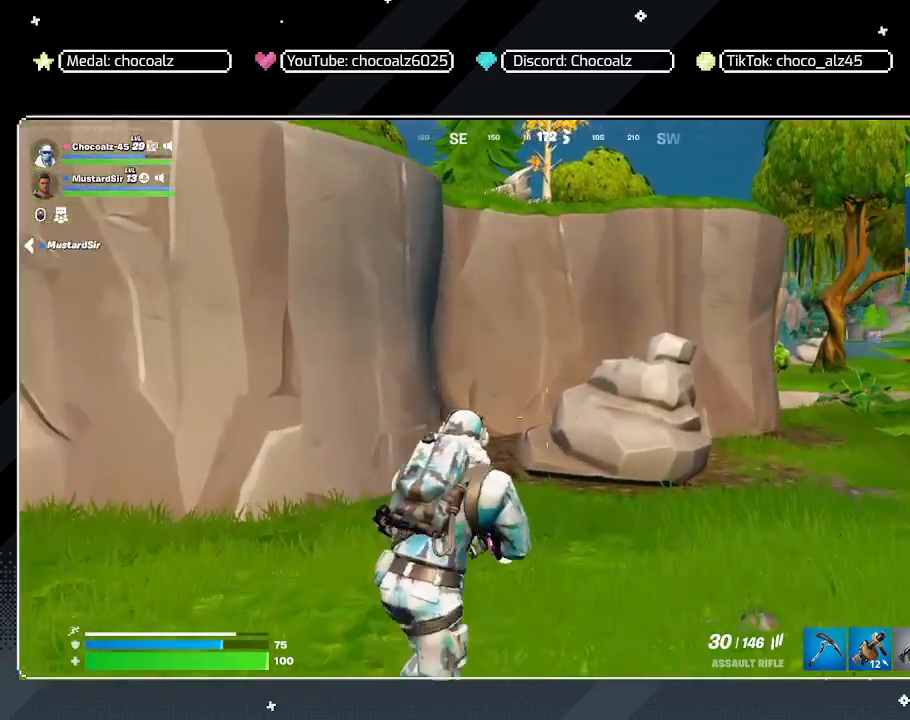
{"keys": ["shift", "space", "w"], "mouse": [], "mouse_move": "still", "events": [[200, "shift", "down"], [483, "space", "down"]]}
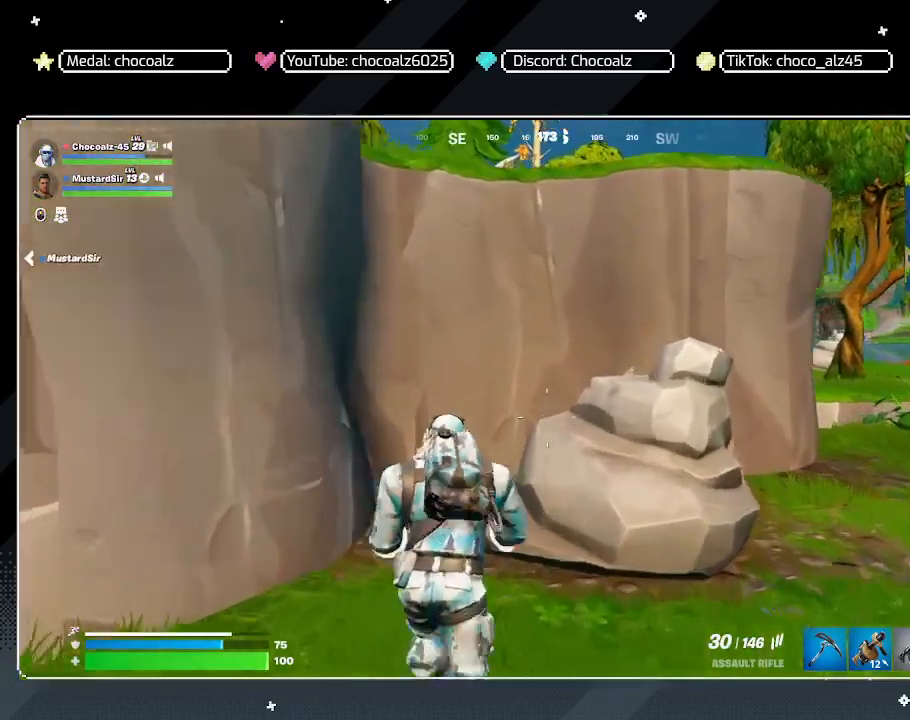
{"keys": [], "mouse": [], "mouse_move": "still", "events": [[267, "shift", "up"], [450, "space", "up"], [450, "w", "up"]]}
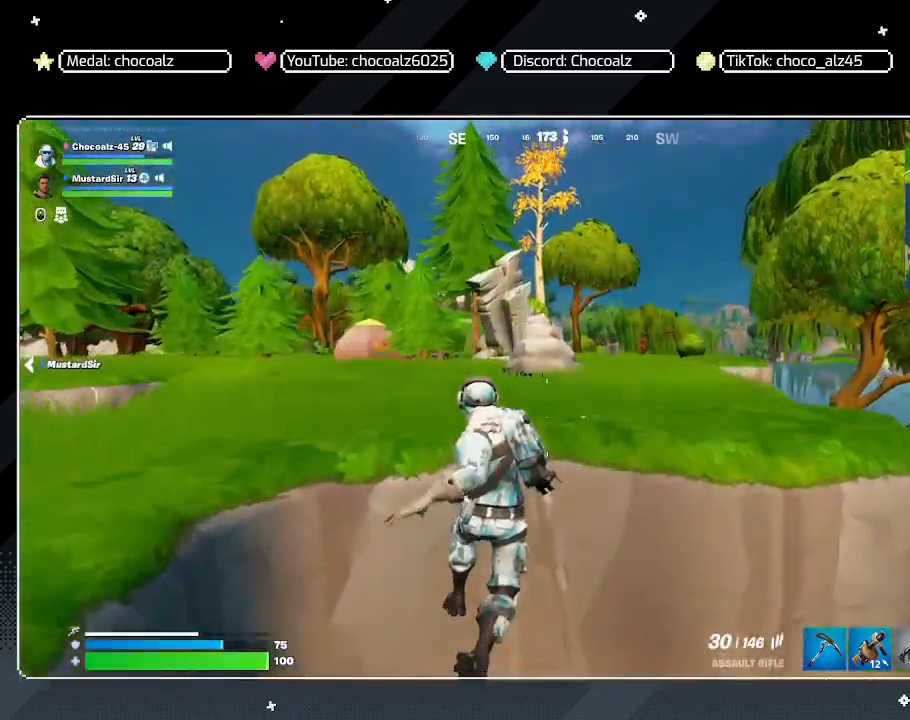
{"keys": ["d"], "mouse": [], "mouse_move": "still", "events": [[50, "w", "down"], [283, "d", "down"], [467, "w", "up"]]}
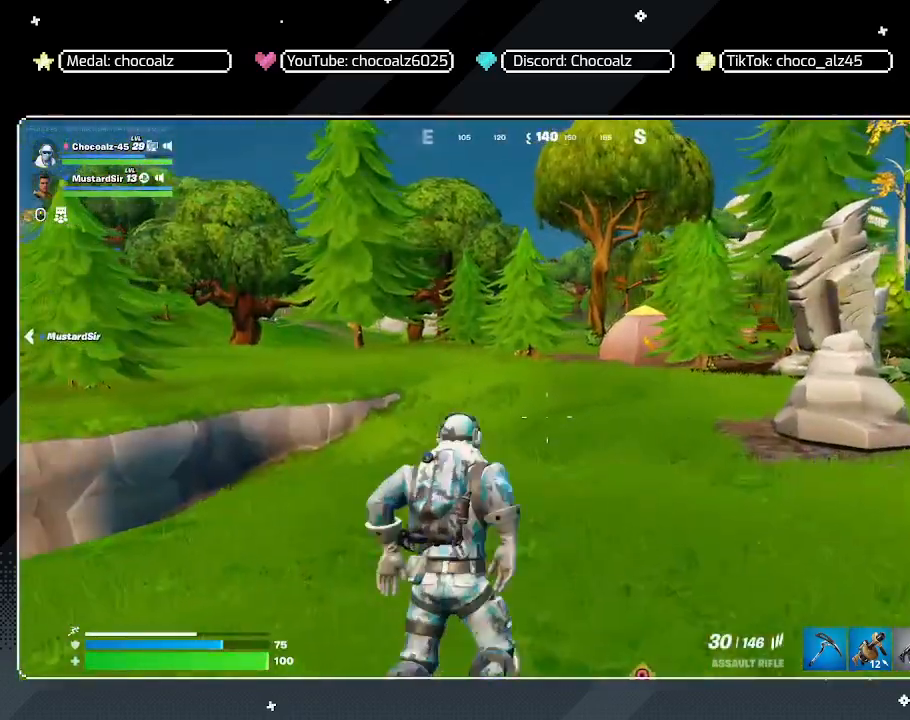
{"keys": ["d"], "mouse": [], "mouse_move": "still", "events": []}
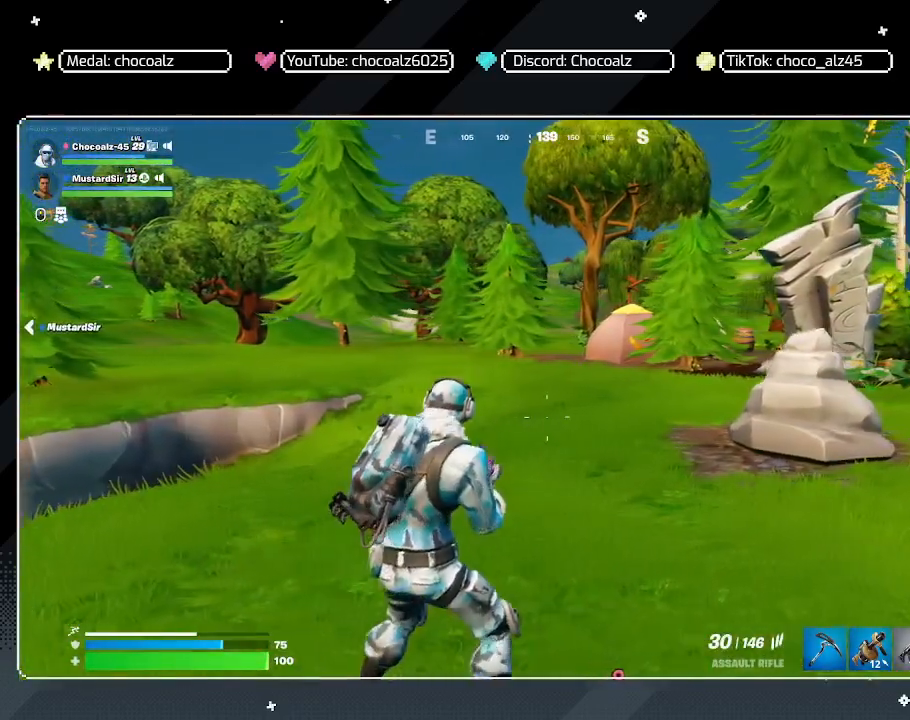
{"keys": ["d", "w"], "mouse": [], "mouse_move": "still", "events": [[450, "w", "down"]]}
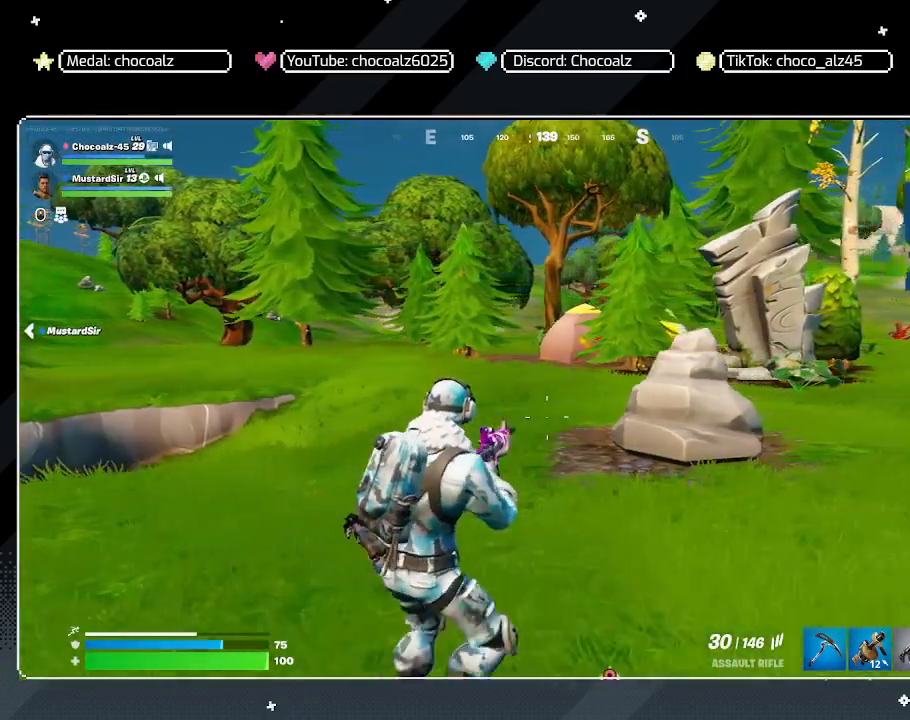
{"keys": ["d", "w"], "mouse": [], "mouse_move": "still", "events": []}
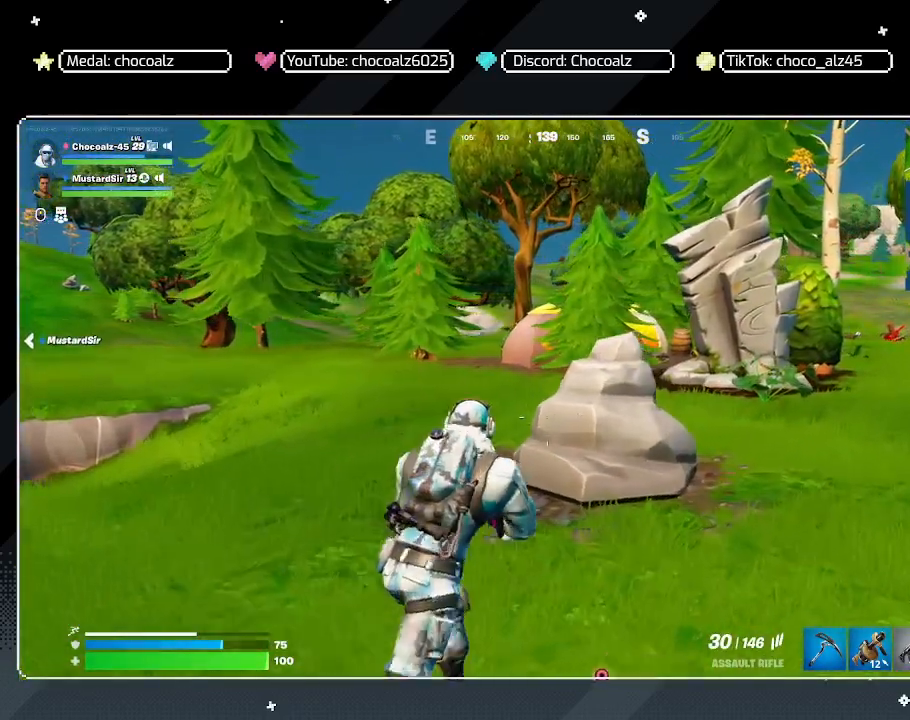
{"keys": ["d", "w"], "mouse": [], "mouse_move": "right", "events": []}
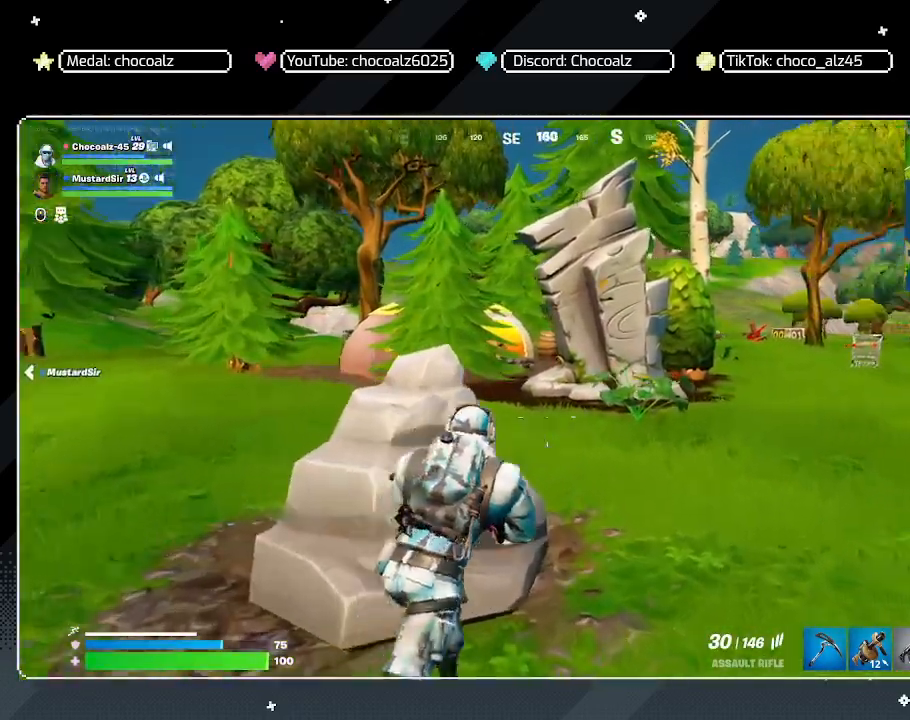
{"keys": ["d", "w"], "mouse": [], "mouse_move": "still", "events": []}
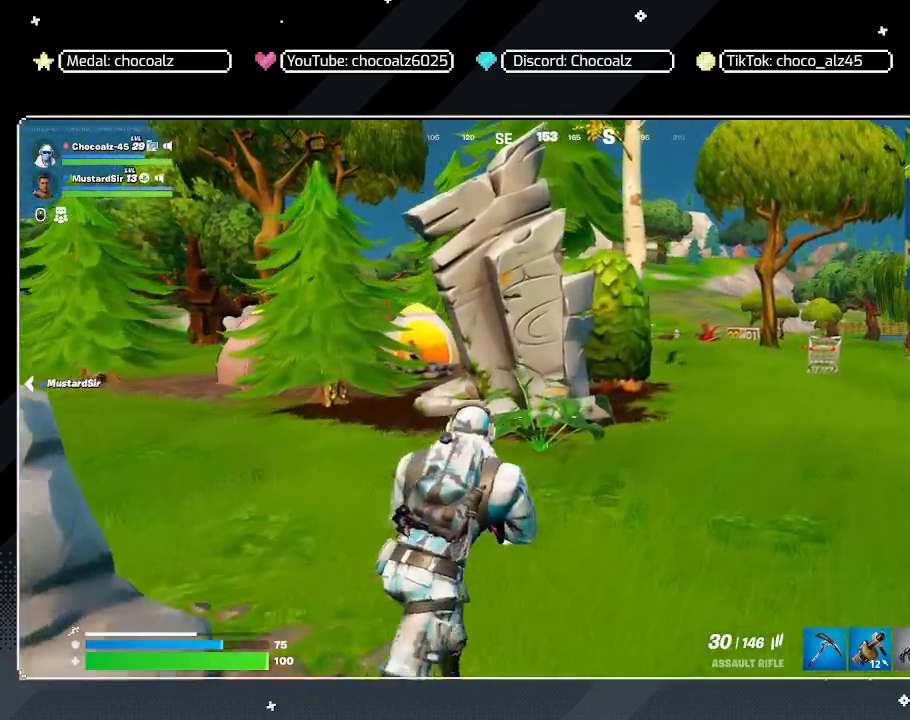
{"keys": ["w"], "mouse": [], "mouse_move": "still", "events": [[417, "d", "up"]]}
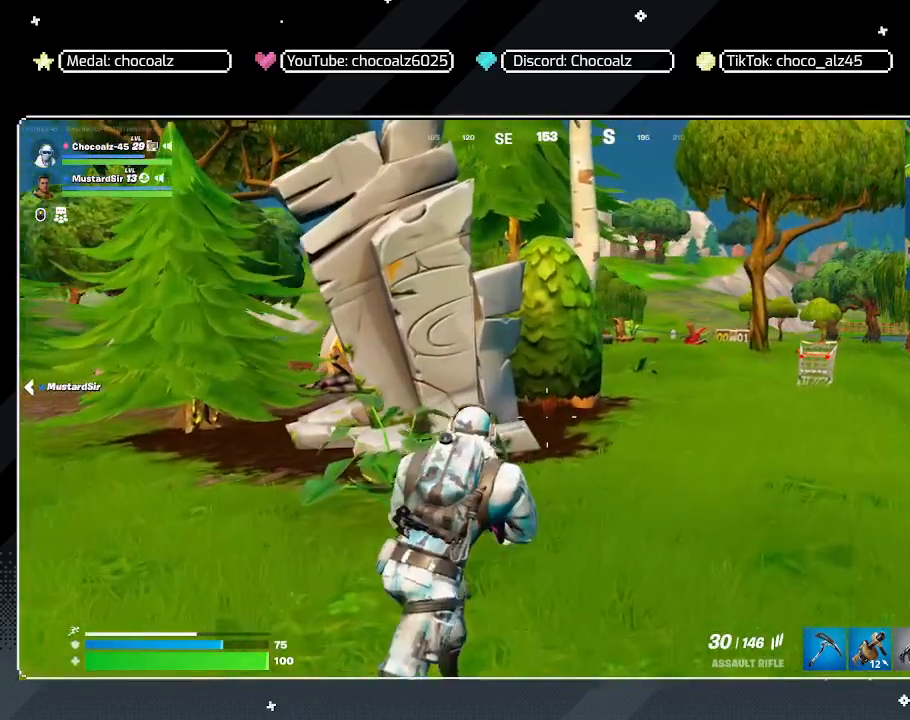
{"keys": ["d", "w"], "mouse": [], "mouse_move": "still", "events": [[483, "d", "down"]]}
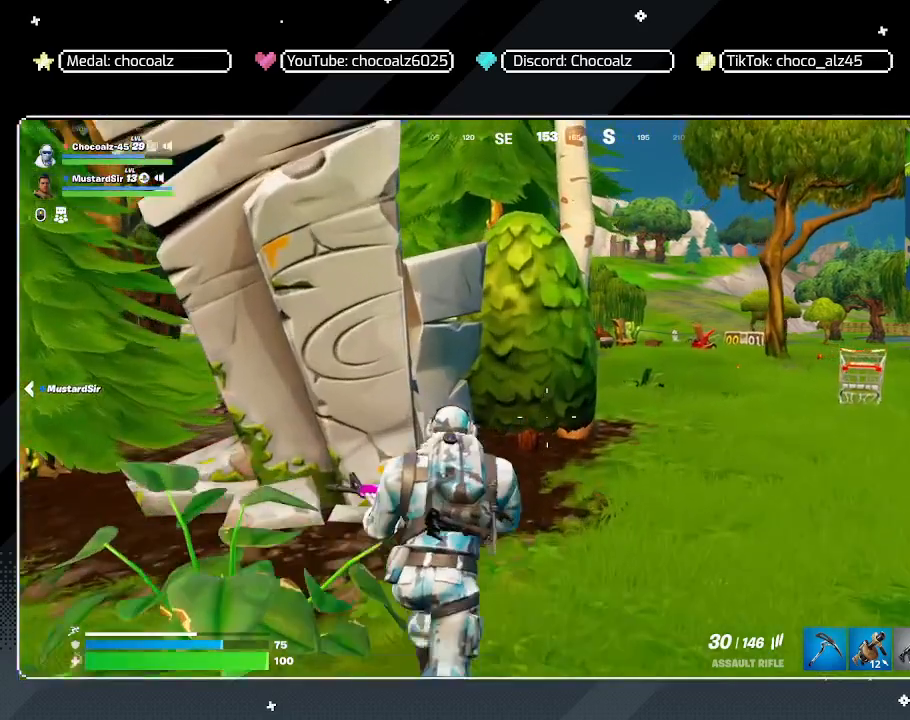
{"keys": ["d"], "mouse": [], "mouse_move": "left", "events": [[450, "w", "up"]]}
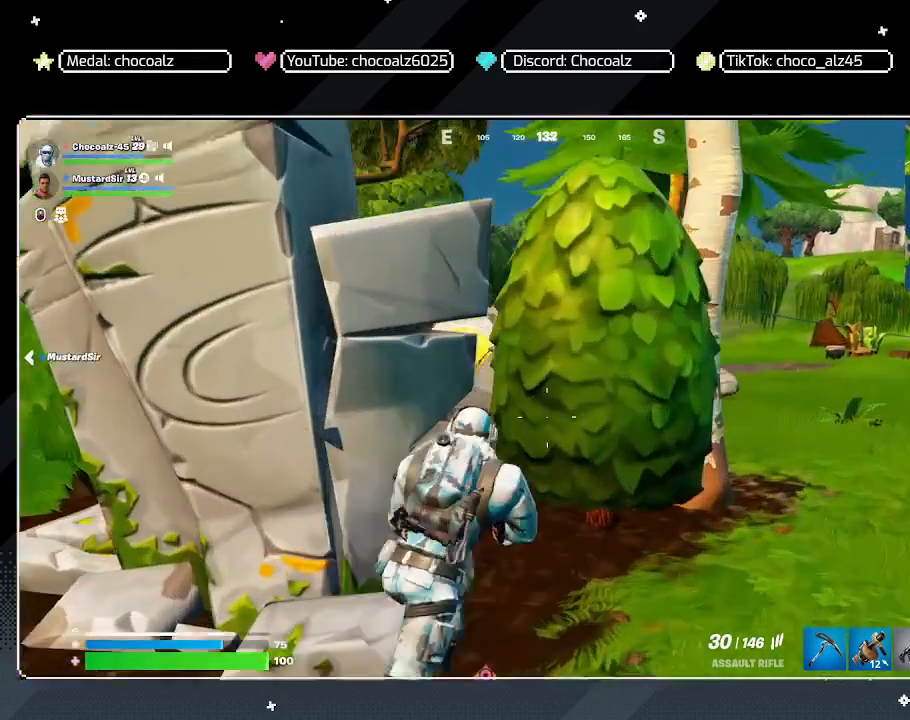
{"keys": ["a"], "mouse": [], "mouse_move": "still", "events": [[367, "a", "down"], [367, "d", "up"]]}
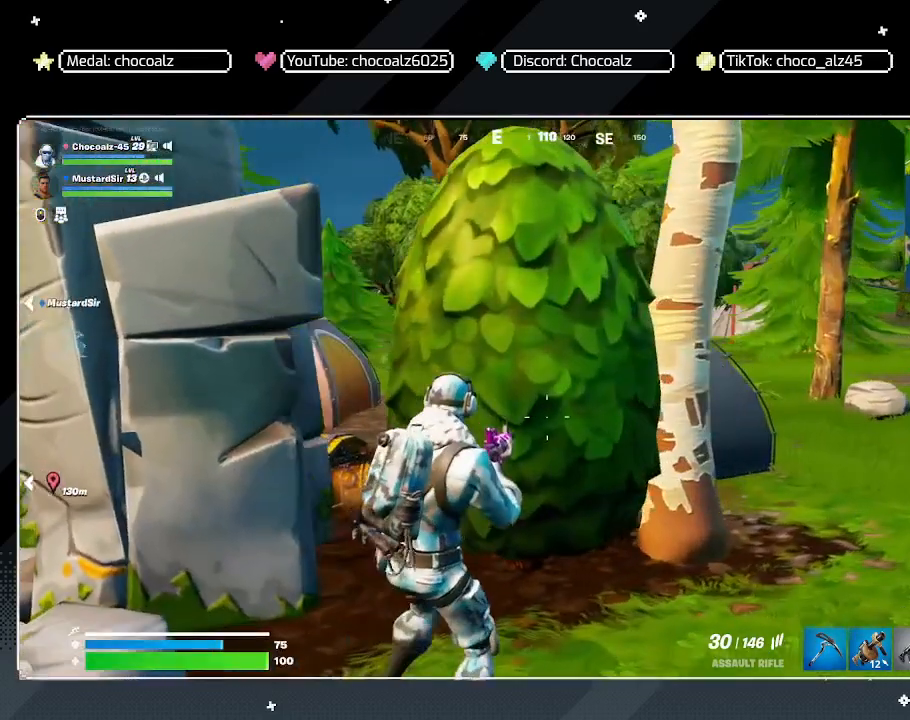
{"keys": ["a"], "mouse": [], "mouse_move": "still", "events": [[300, "s", "down"], [483, "s", "up"]]}
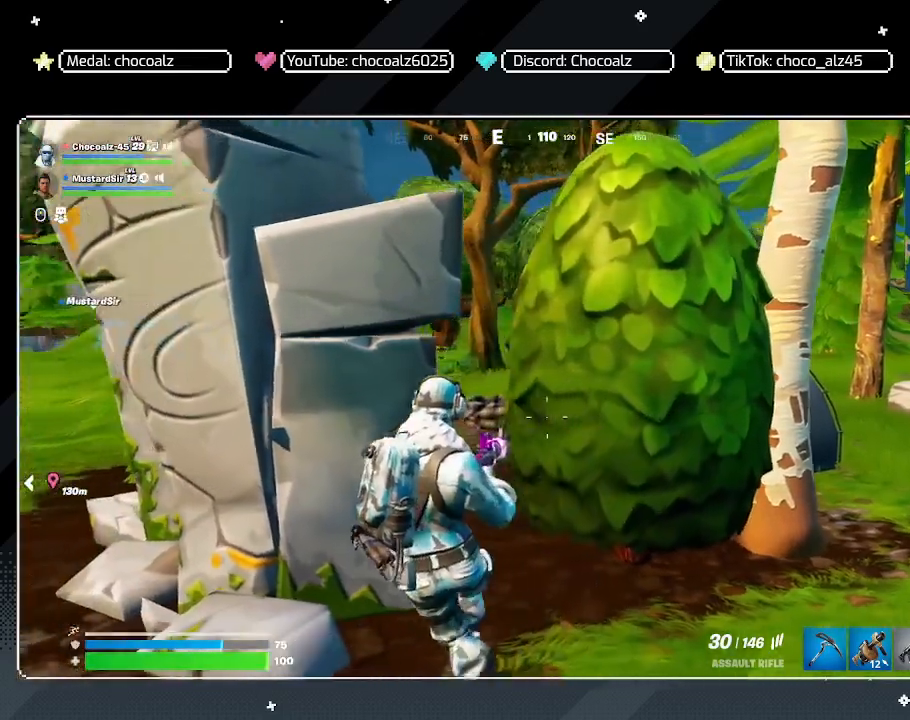
{"keys": ["a"], "mouse": [], "mouse_move": "still", "events": []}
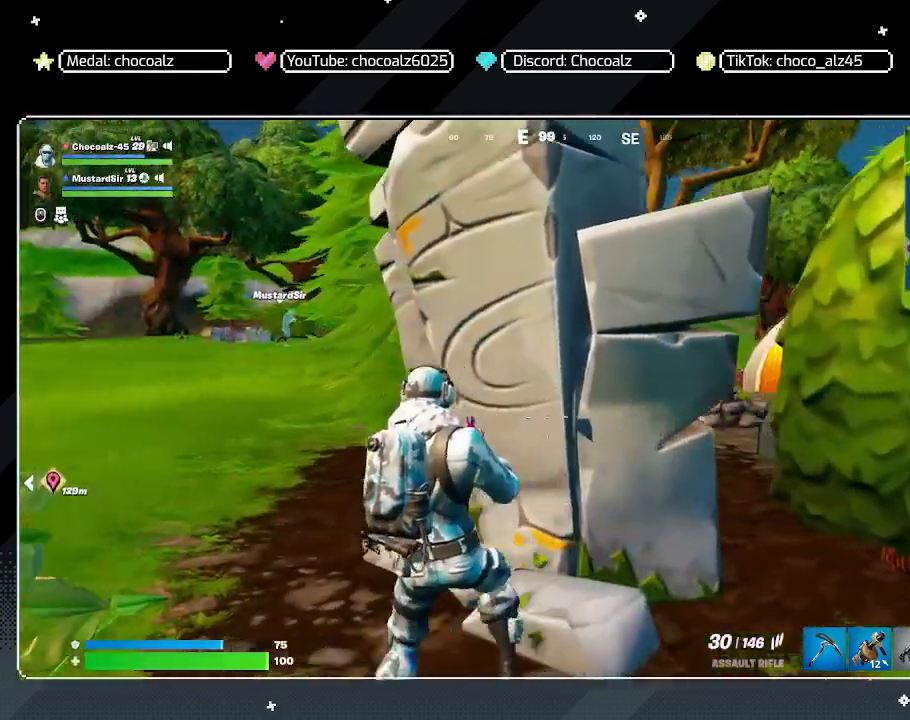
{"keys": ["a", "w"], "mouse": [], "mouse_move": "still", "events": [[183, "w", "down"]]}
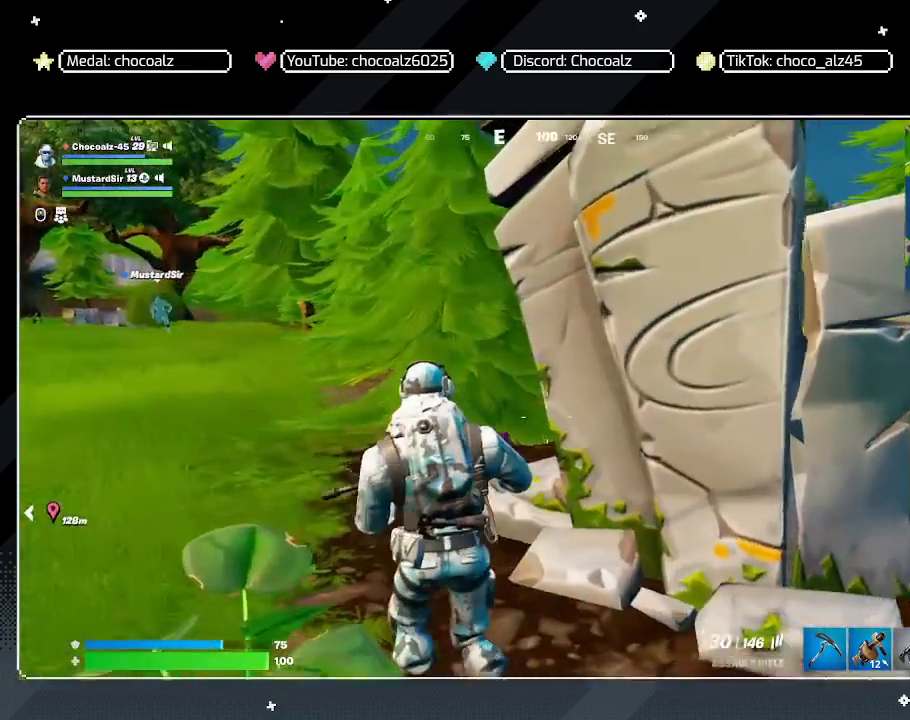
{"keys": ["w"], "mouse": [], "mouse_move": "still", "events": [[350, "a", "up"]]}
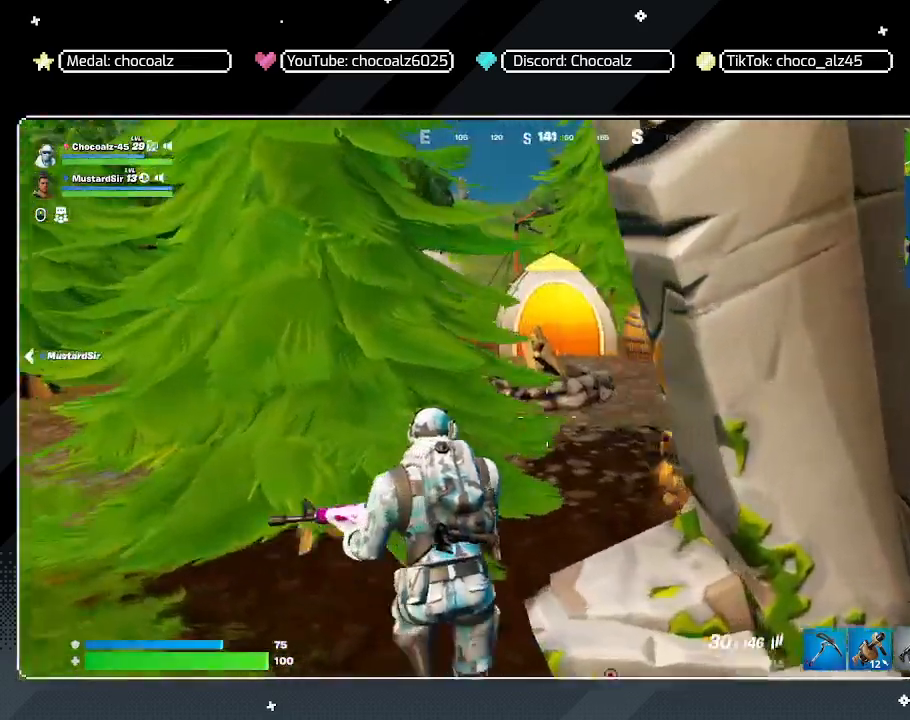
{"keys": ["w"], "mouse": [], "mouse_move": "right", "events": [[117, "d", "down"], [400, "d", "up"]]}
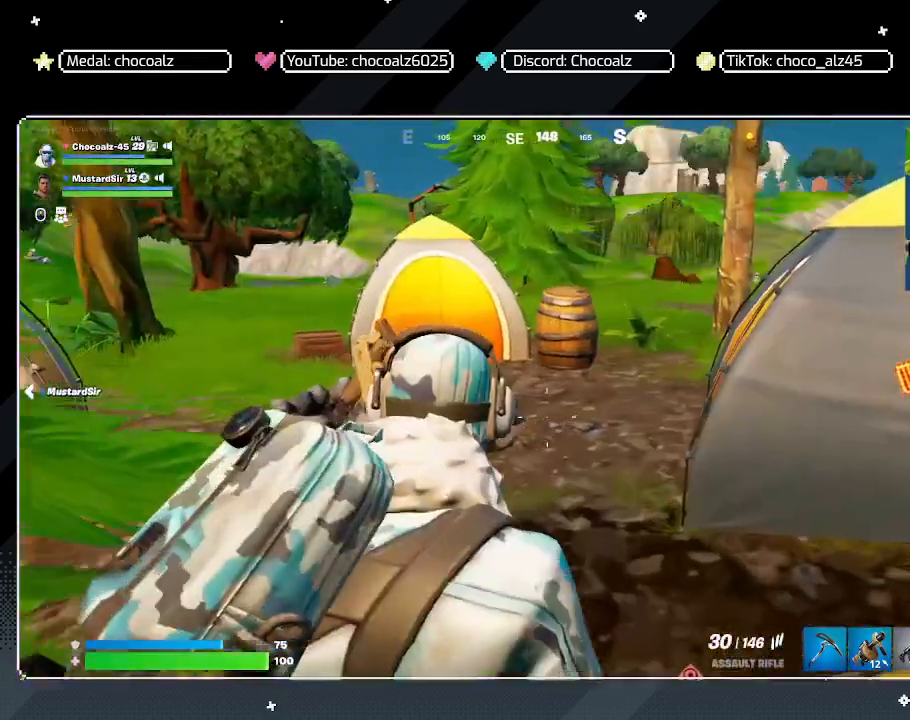
{"keys": ["z"], "mouse": [], "mouse_move": "still", "events": [[417, "w", "up"], [417, "z", "down"]]}
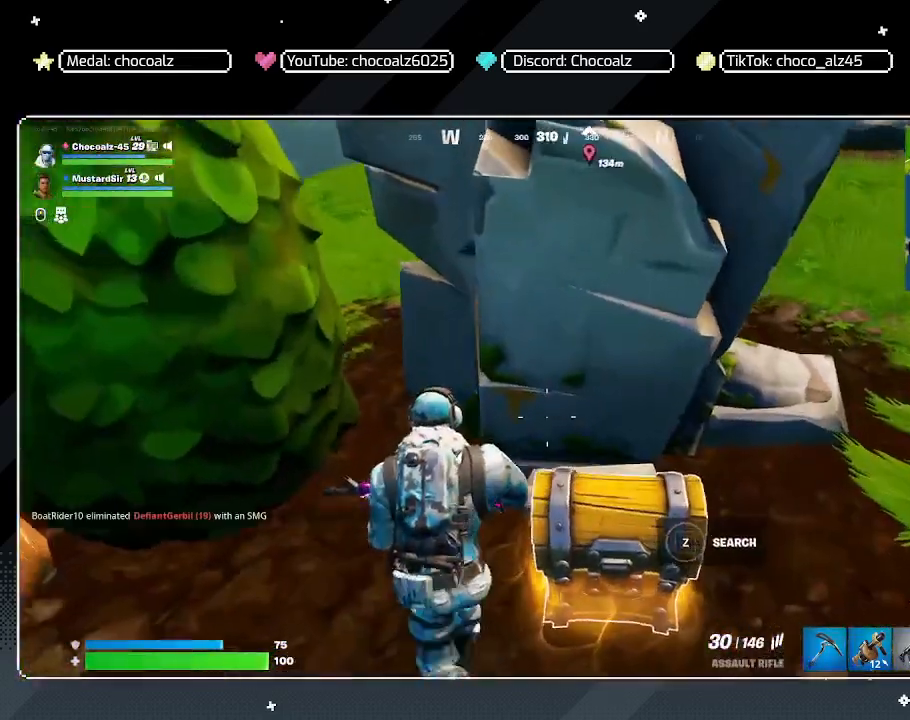
{"keys": ["z"], "mouse": [], "mouse_move": "still", "events": []}
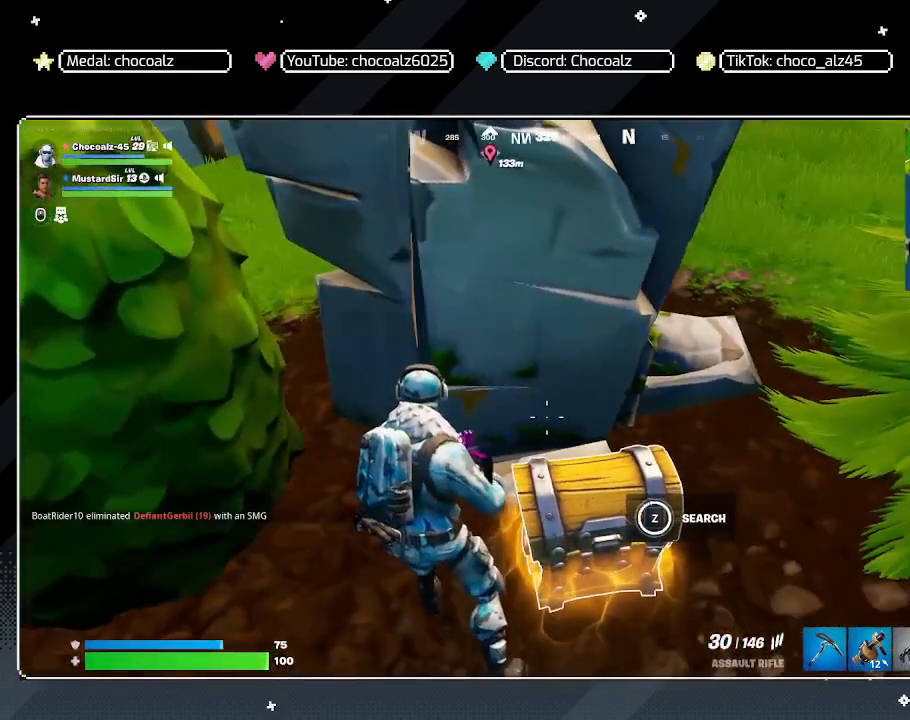
{"keys": ["s"], "mouse": [], "mouse_move": "still", "events": [[217, "d", "down"], [217, "z", "up"], [450, "s", "down"], [500, "d", "up"]]}
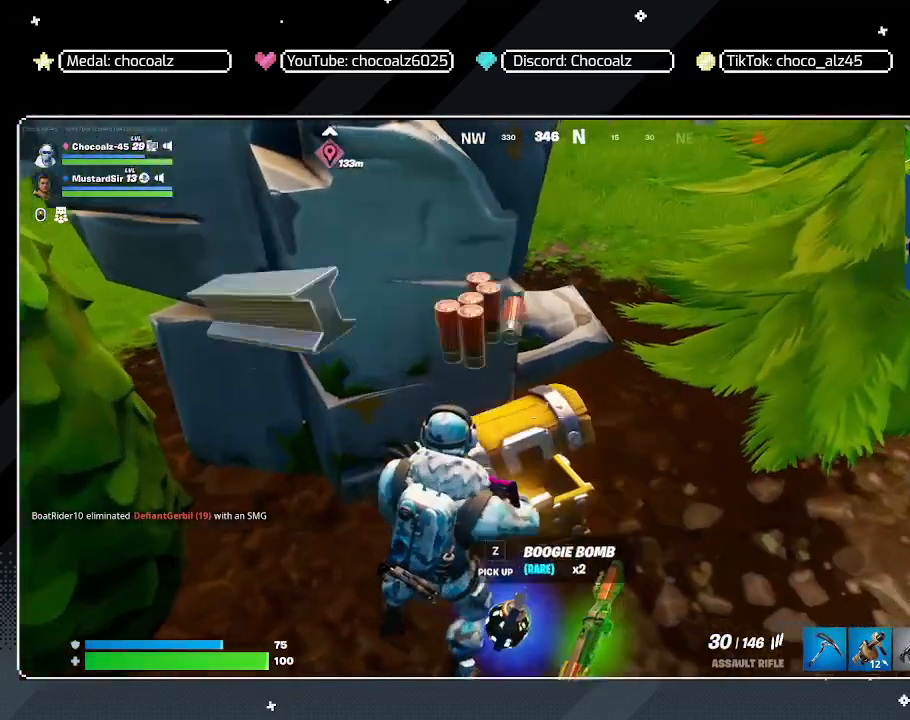
{"keys": ["a"], "mouse": [], "mouse_move": "up", "events": [[133, "a", "down"], [333, "s", "up"]]}
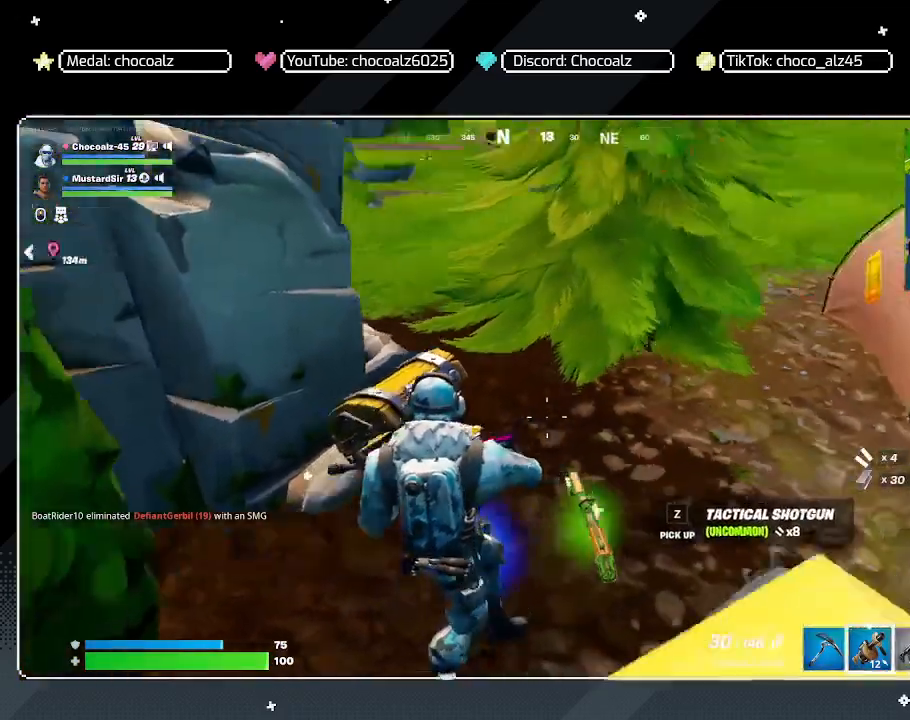
{"keys": ["d", "w"], "mouse": [], "mouse_move": "right", "events": [[100, "w", "down"], [250, "a", "up"], [483, "d", "down"]]}
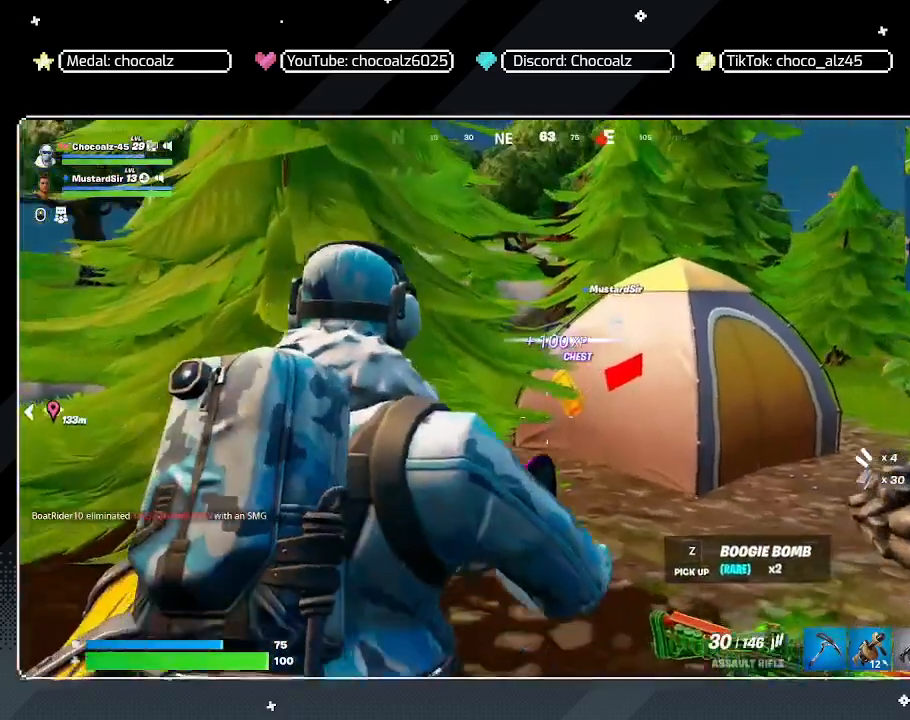
{"keys": ["a", "w"], "mouse": [], "mouse_move": "still", "events": [[217, "d", "up"], [367, "a", "down"]]}
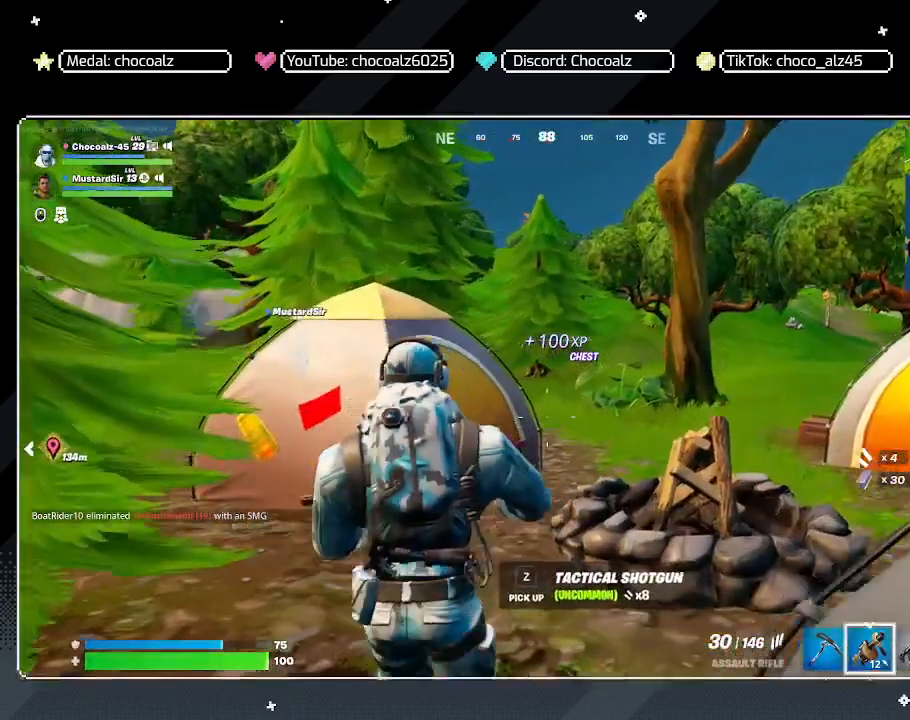
{"keys": ["a", "space"], "mouse": [], "mouse_move": "still", "events": [[367, "space", "down"], [417, "w", "up"]]}
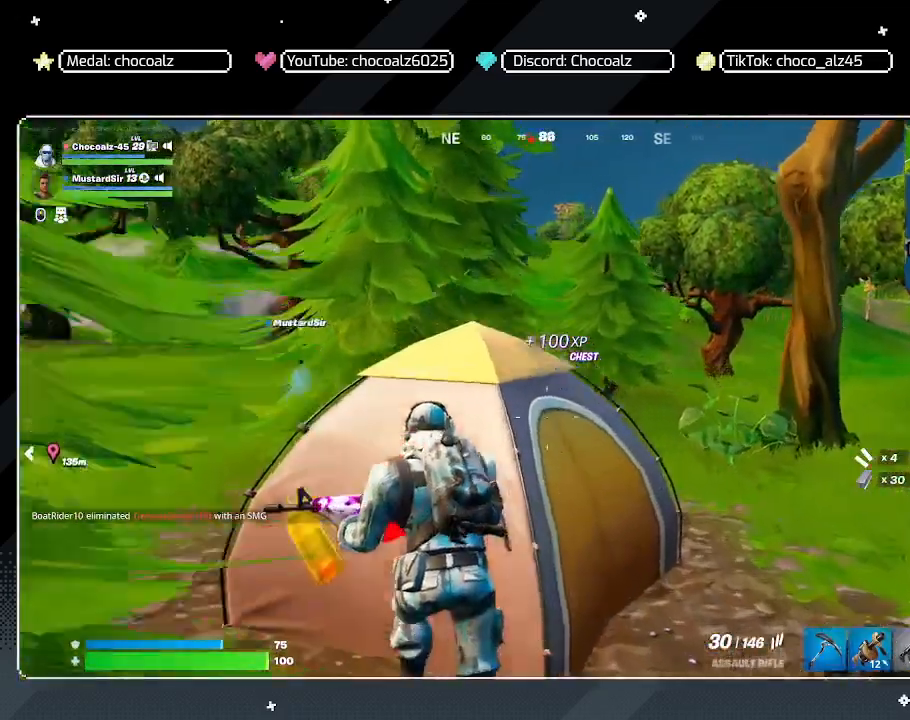
{"keys": ["3", "a"], "mouse": [], "mouse_move": "still", "events": [[100, "space", "up"], [483, "3", "down"]]}
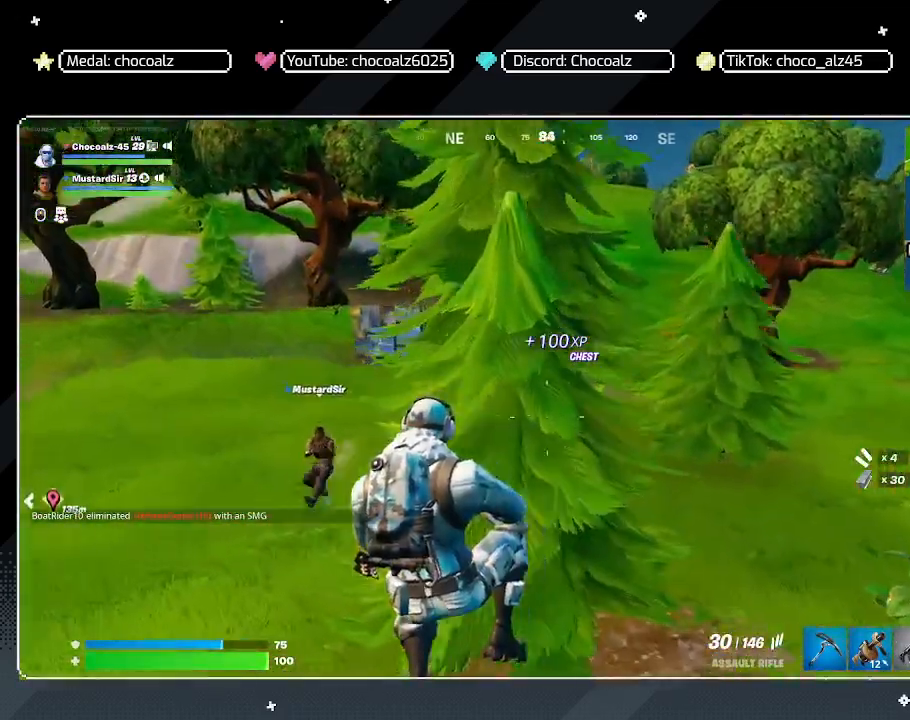
{"keys": ["a"], "mouse": [], "mouse_move": "up-right", "events": [[117, "3", "up"]]}
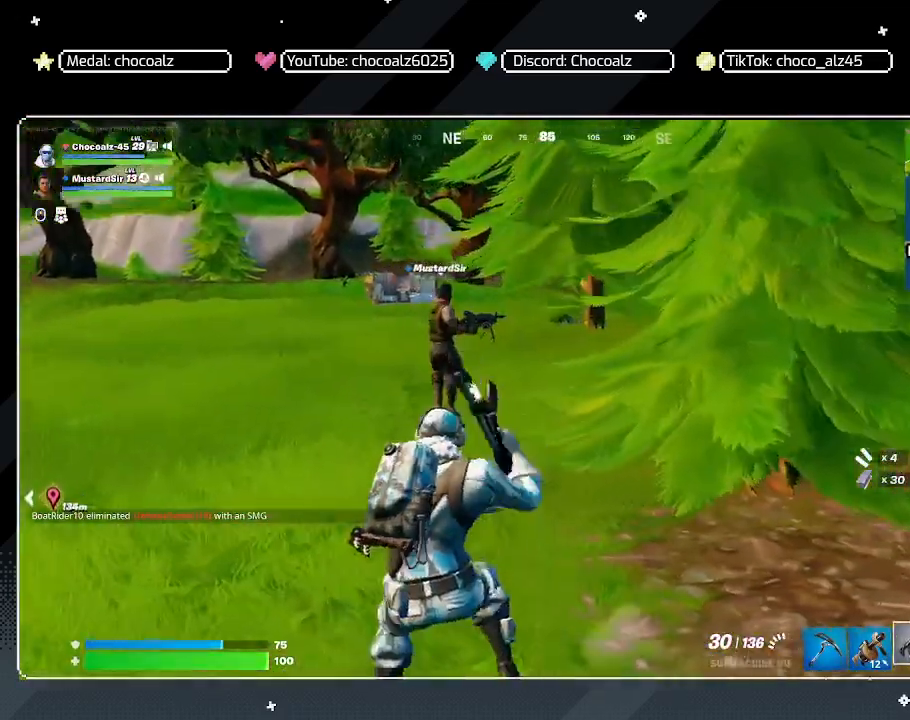
{"keys": ["a"], "mouse": [], "mouse_move": "still", "events": []}